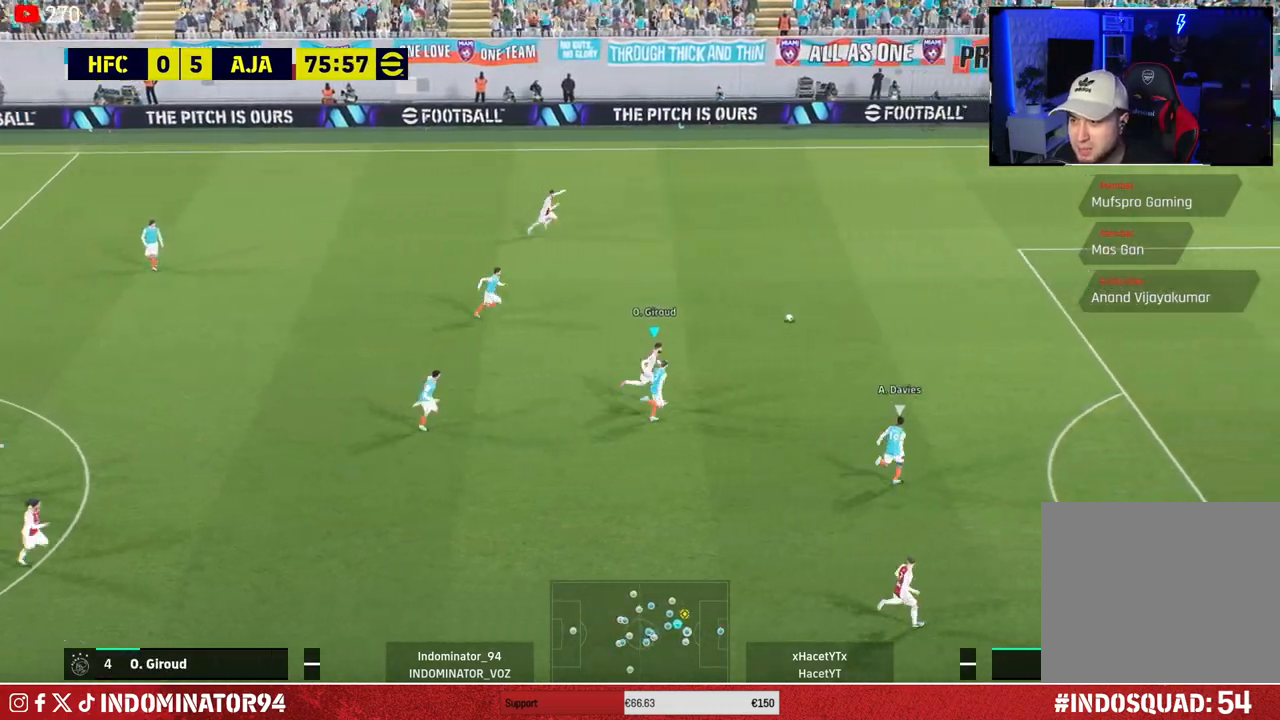
Gameplay with a controller (PlayStation layout); each line is a JSON object with the inputs held at the frame after it. "events" lists button and stick changes between this image and that frame as [ms after this image, input, new state], when the widget could be followed in between.
{"buttons": ["R1", "R2"], "left_stick": "right", "right_stick": "center", "events": [[433, "R2", "down"]]}
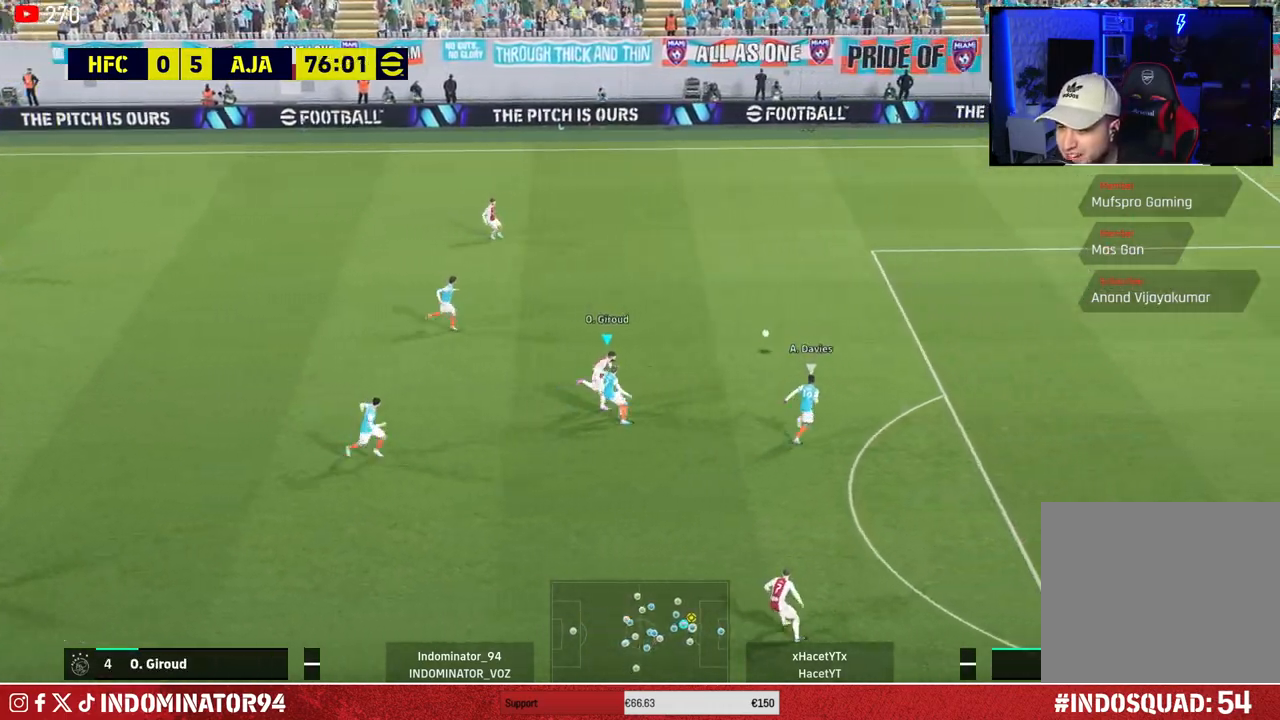
{"buttons": ["R1", "R2"], "left_stick": "right", "right_stick": "center", "events": []}
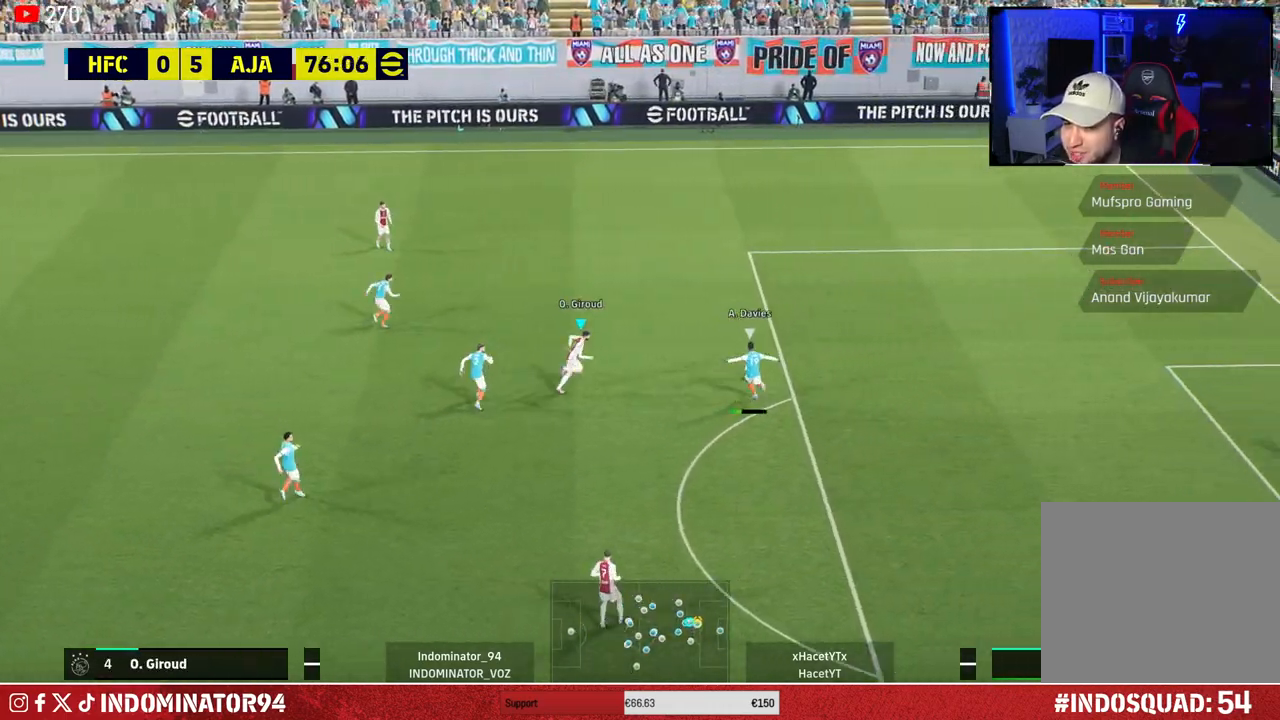
{"buttons": ["L1", "R1"], "left_stick": "down", "right_stick": "center", "events": [[167, "CROSS", "down"], [167, "R2", "up"], [200, "left_stick", "down-right"], [367, "CROSS", "up"], [383, "left_stick", "down"], [417, "L1", "down"]]}
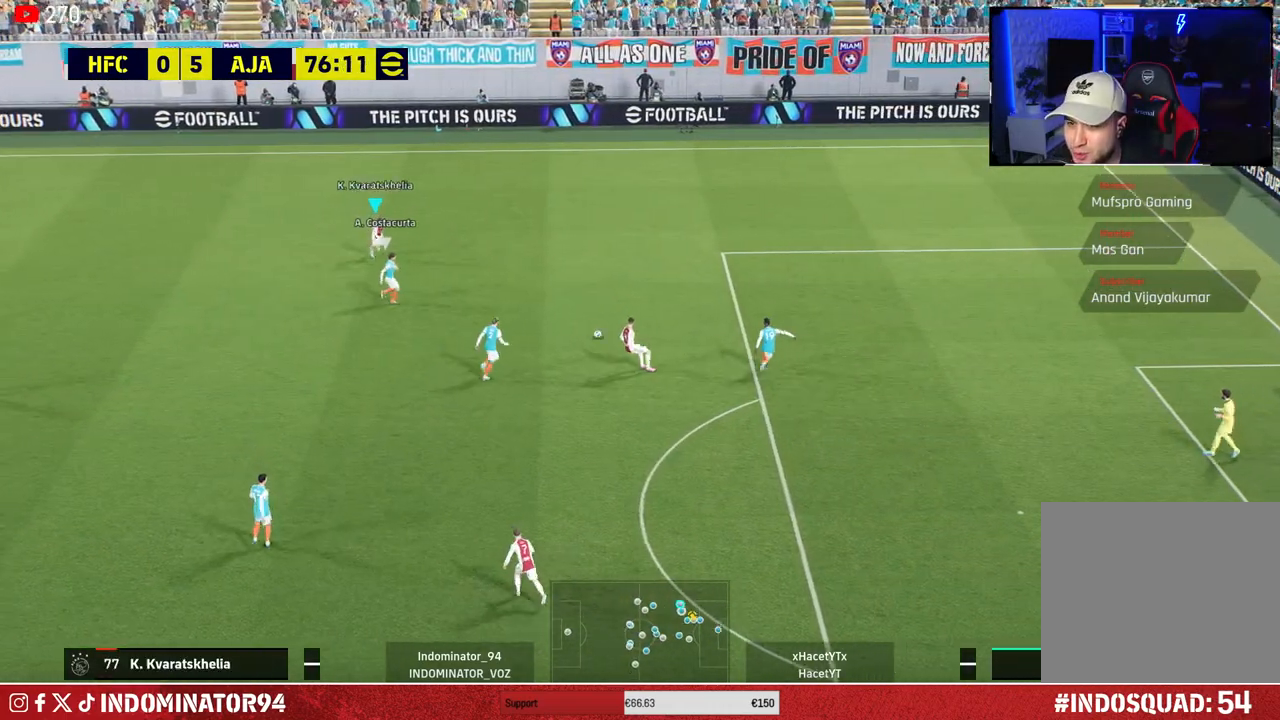
{"buttons": ["CROSS", "R1"], "left_stick": "up-right", "right_stick": "center", "events": [[50, "L1", "up"], [333, "CROSS", "down"], [433, "left_stick", "up-right"]]}
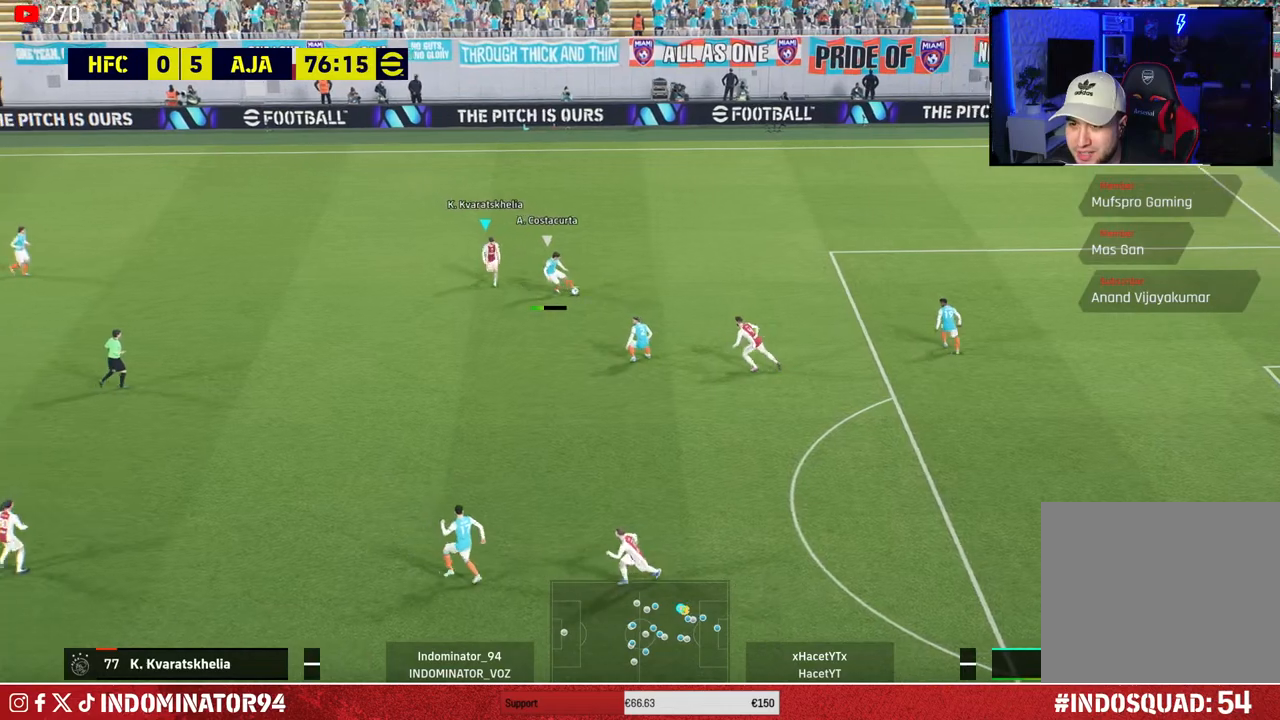
{"buttons": ["CROSS", "R1"], "left_stick": "down-right", "right_stick": "center", "events": [[367, "left_stick", "down-right"]]}
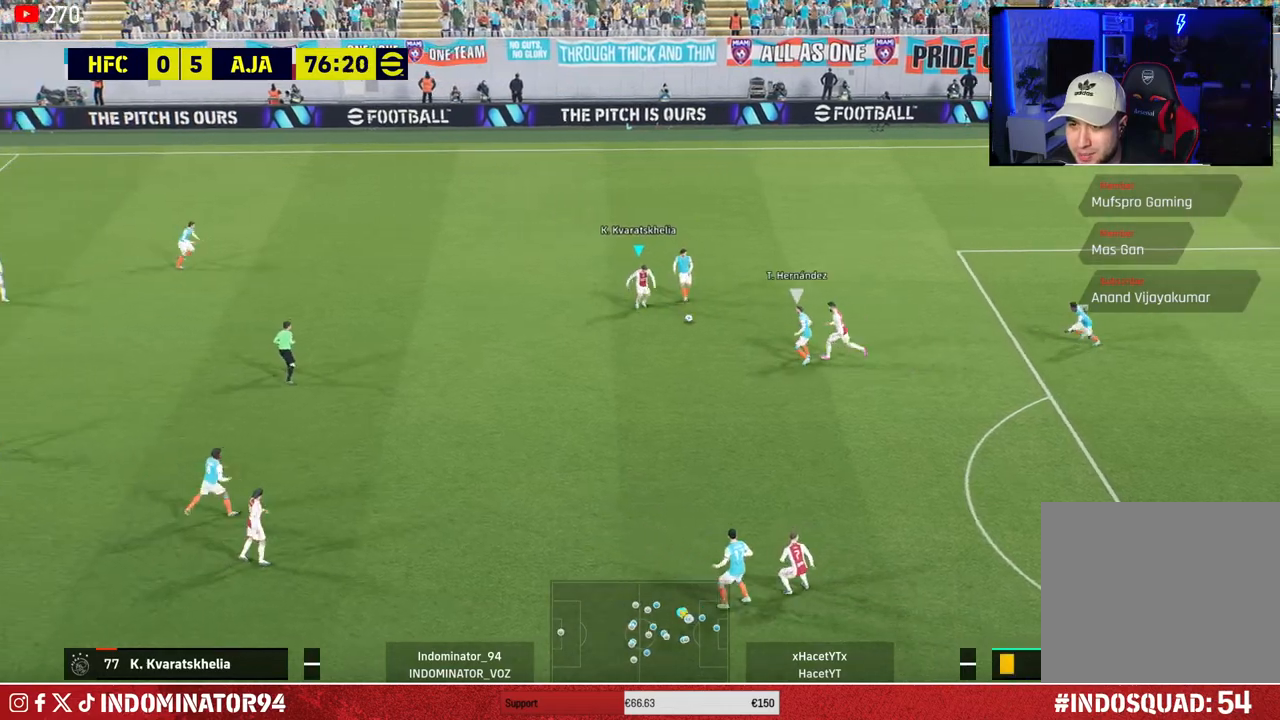
{"buttons": ["R1"], "left_stick": "down", "right_stick": "center", "events": [[100, "left_stick", "down"], [333, "CROSS", "up"]]}
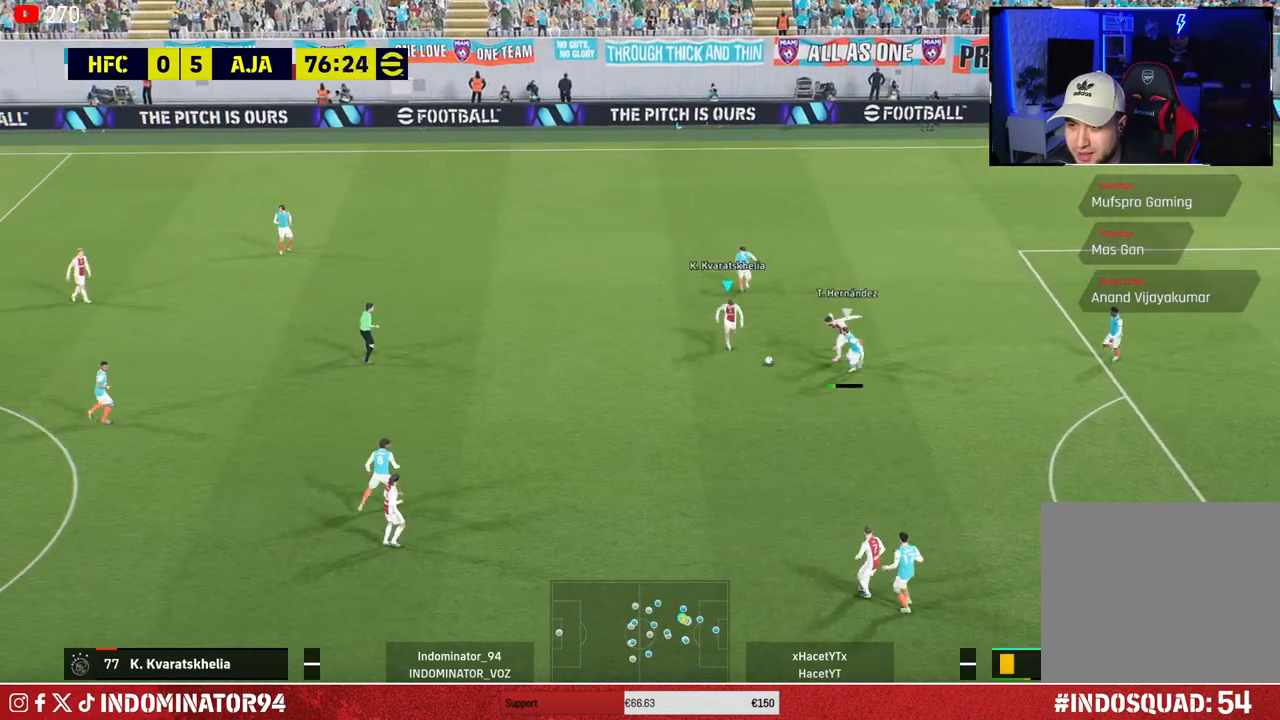
{"buttons": ["L1", "R1"], "left_stick": "up-right", "right_stick": "center", "events": [[400, "L1", "down"], [467, "left_stick", "up-right"]]}
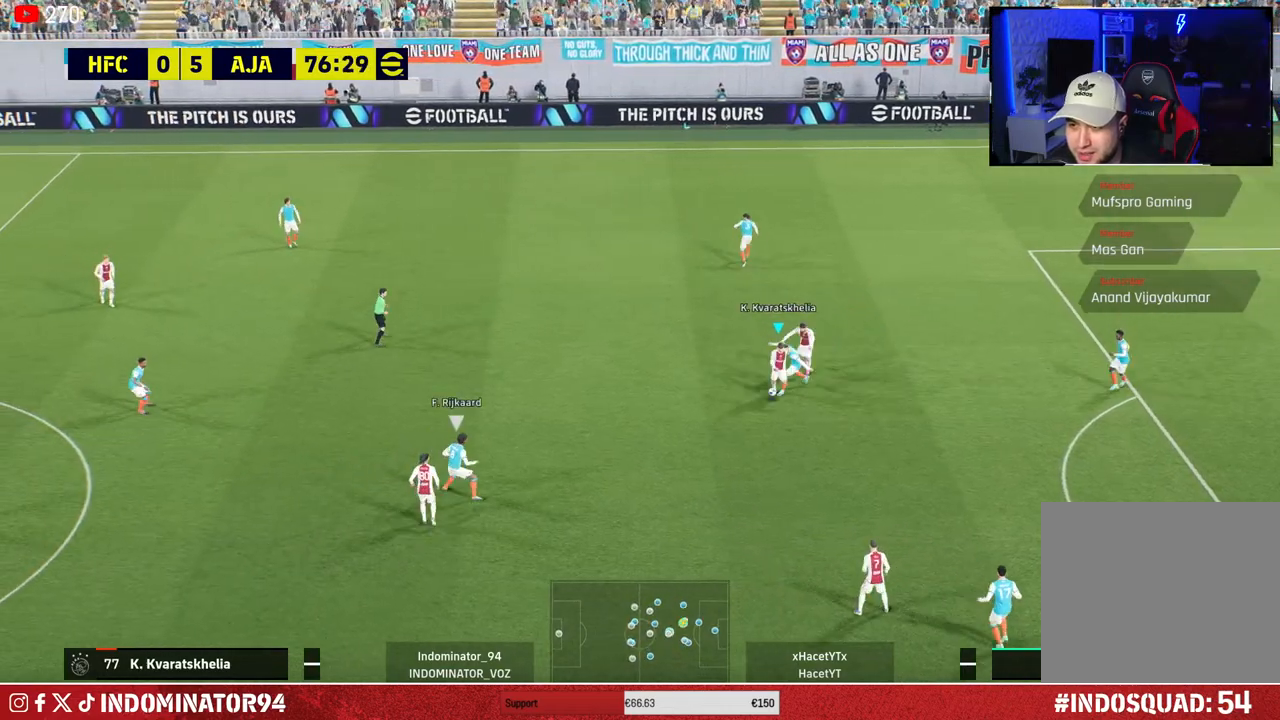
{"buttons": [], "left_stick": "down-right", "right_stick": "center", "events": [[17, "L1", "up"], [100, "R1", "up"], [367, "left_stick", "down-right"]]}
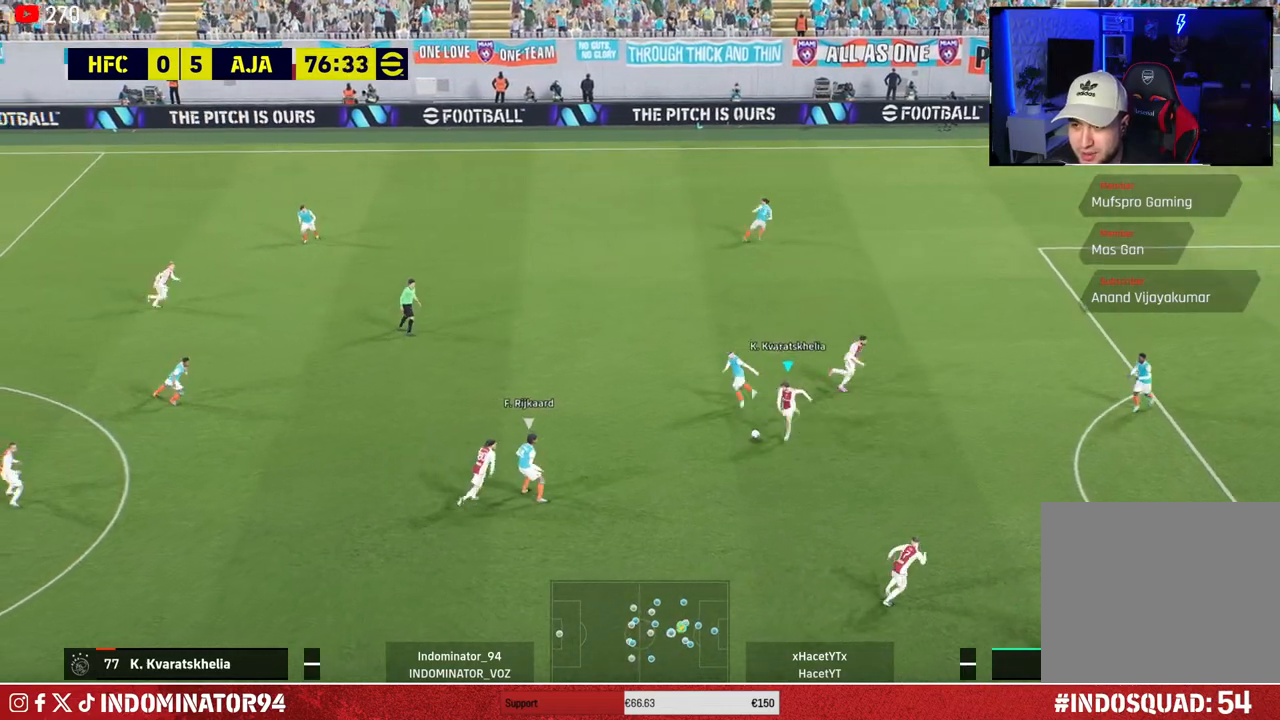
{"buttons": [], "left_stick": "up-right", "right_stick": "center", "events": [[317, "TRIANGLE", "down"], [333, "left_stick", "up-right"], [467, "TRIANGLE", "up"]]}
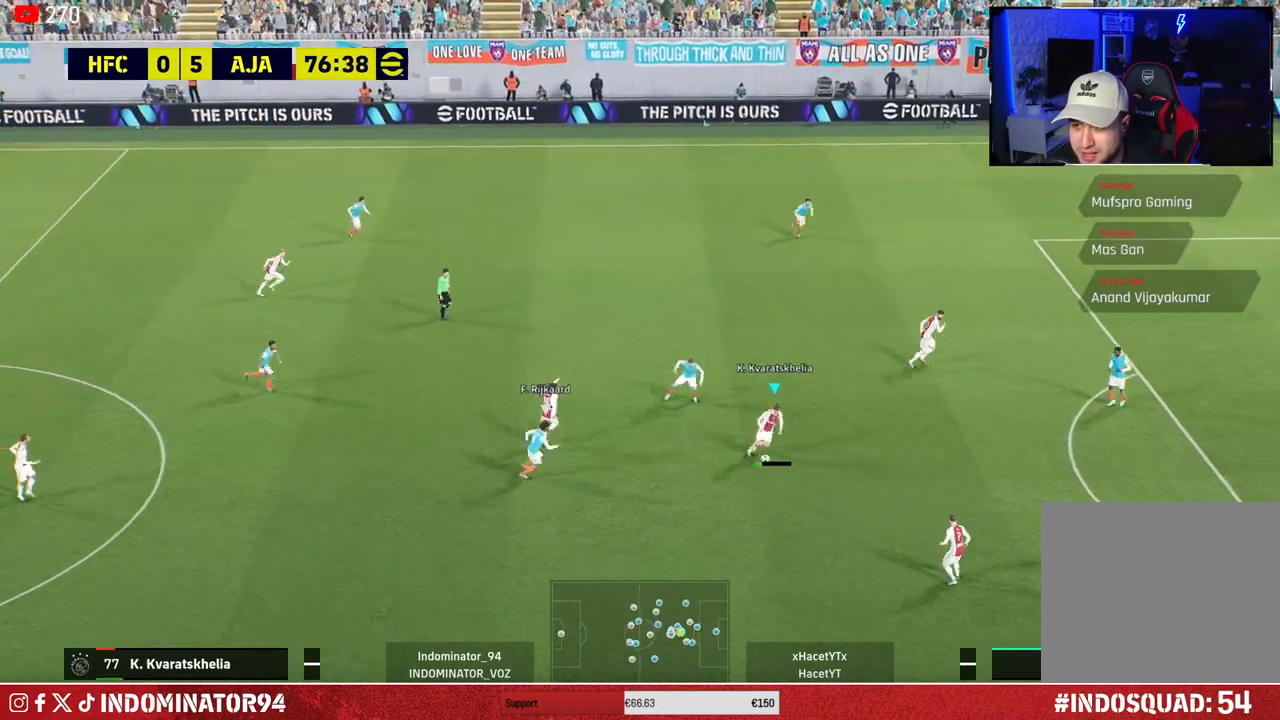
{"buttons": [], "left_stick": "up-right", "right_stick": "center", "events": []}
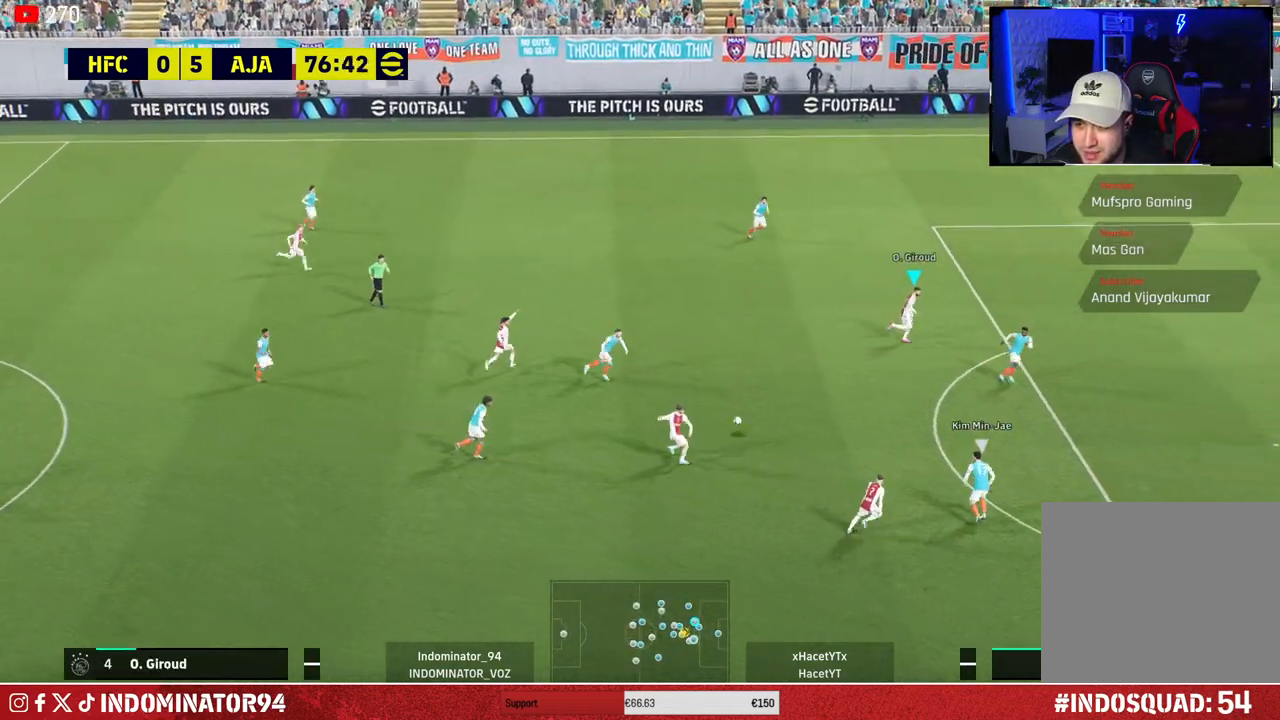
{"buttons": [], "left_stick": "down-left", "right_stick": "center", "events": [[217, "left_stick", "down-right"], [283, "left_stick", "down-left"]]}
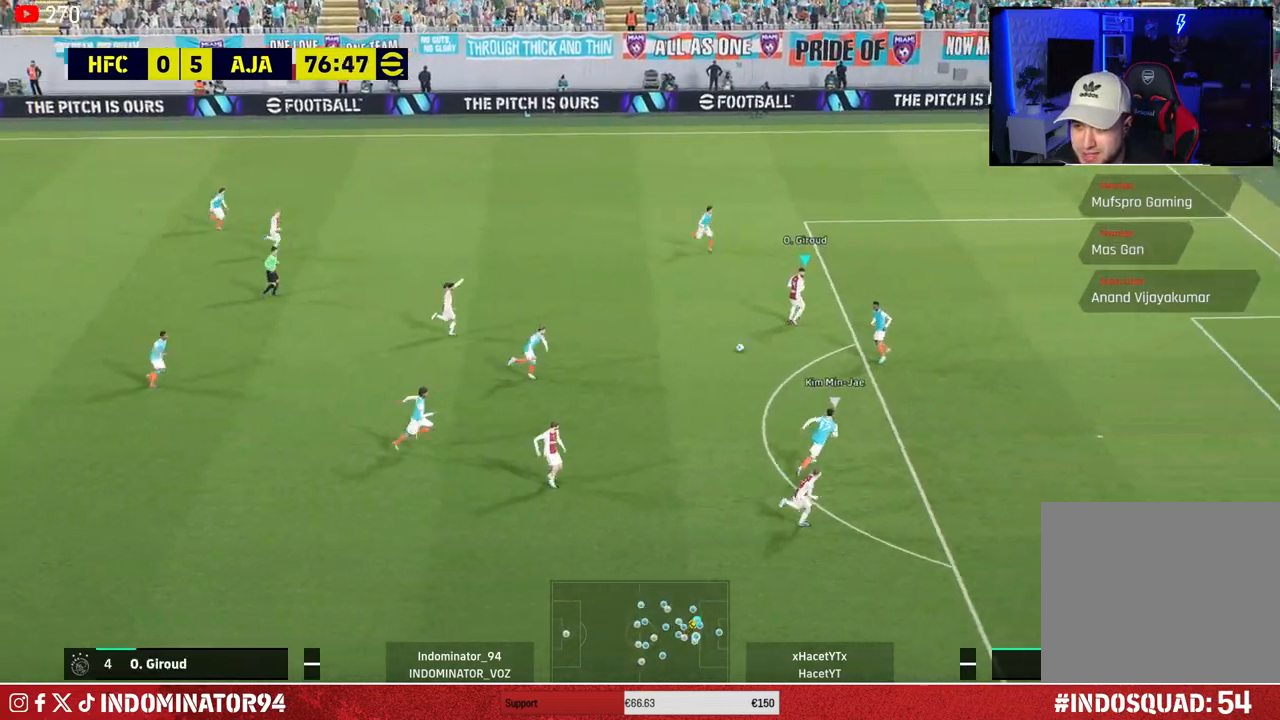
{"buttons": ["L1"], "left_stick": "up-left", "right_stick": "center", "events": [[400, "CROSS", "down"], [400, "left_stick", "up-left"], [417, "L1", "down"], [483, "CROSS", "up"]]}
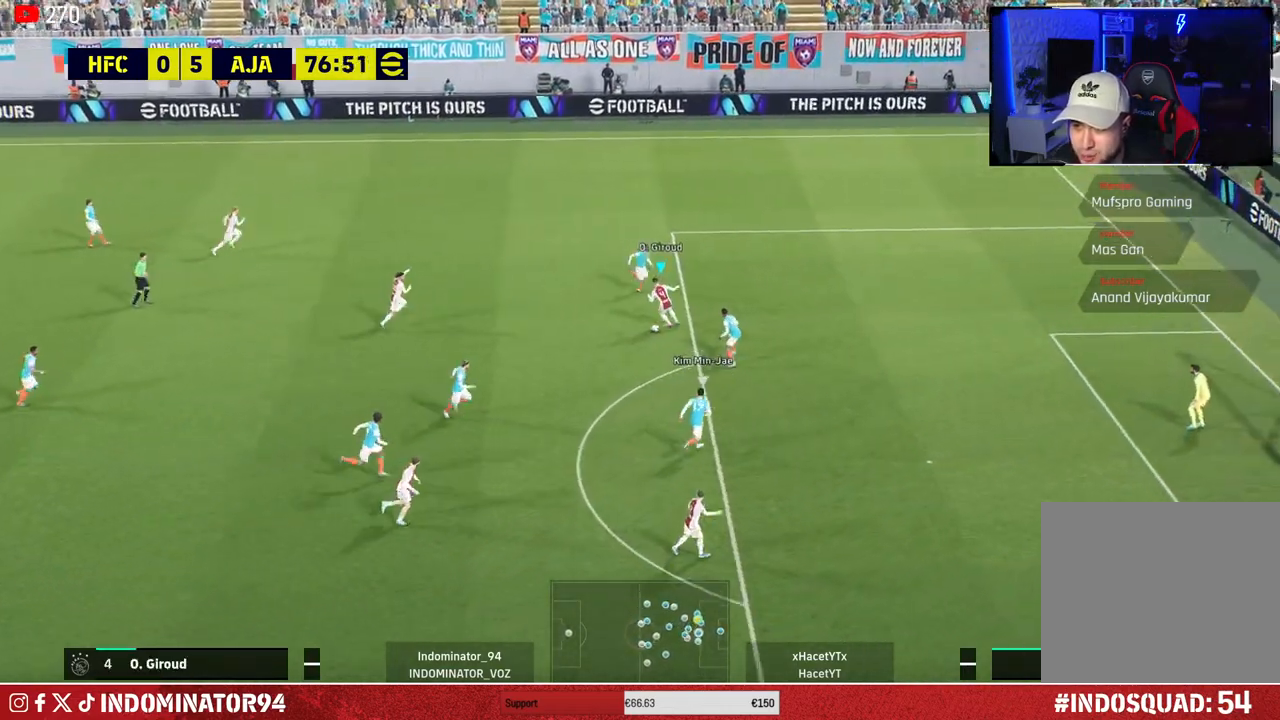
{"buttons": [], "left_stick": "up-right", "right_stick": "center", "events": [[17, "L1", "up"], [383, "left_stick", "up-right"]]}
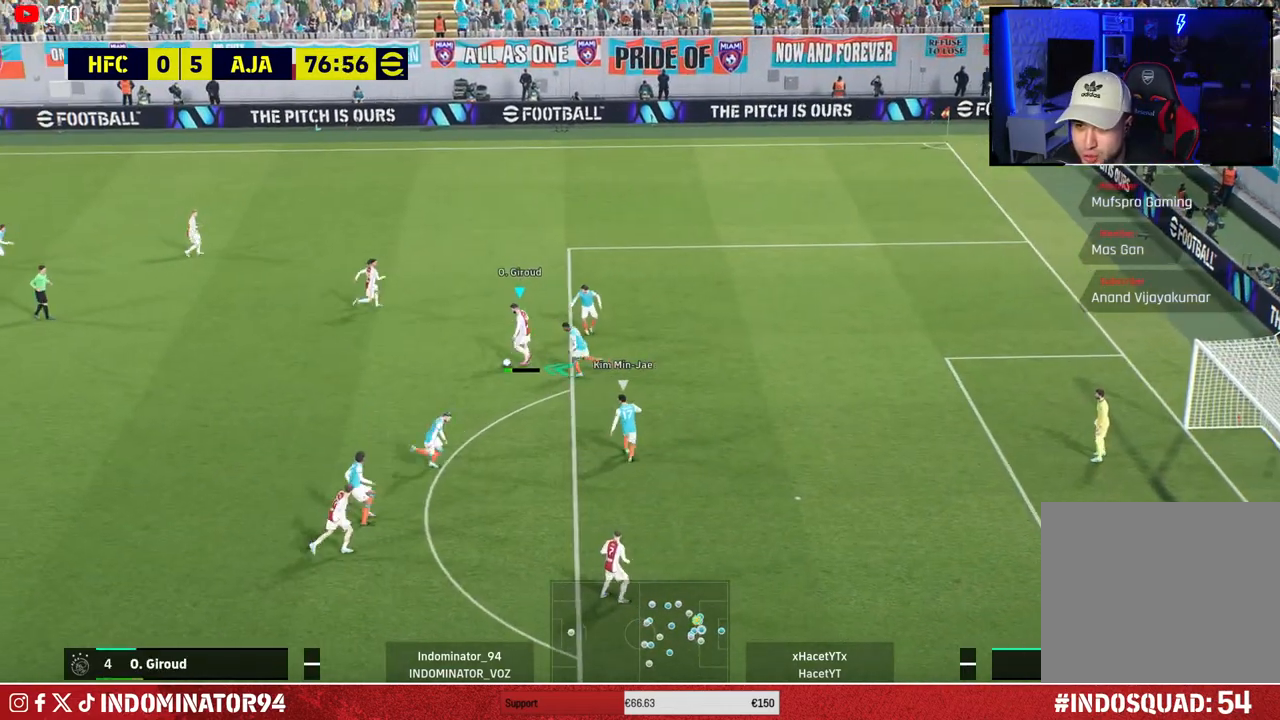
{"buttons": [], "left_stick": "up-right", "right_stick": "center", "events": []}
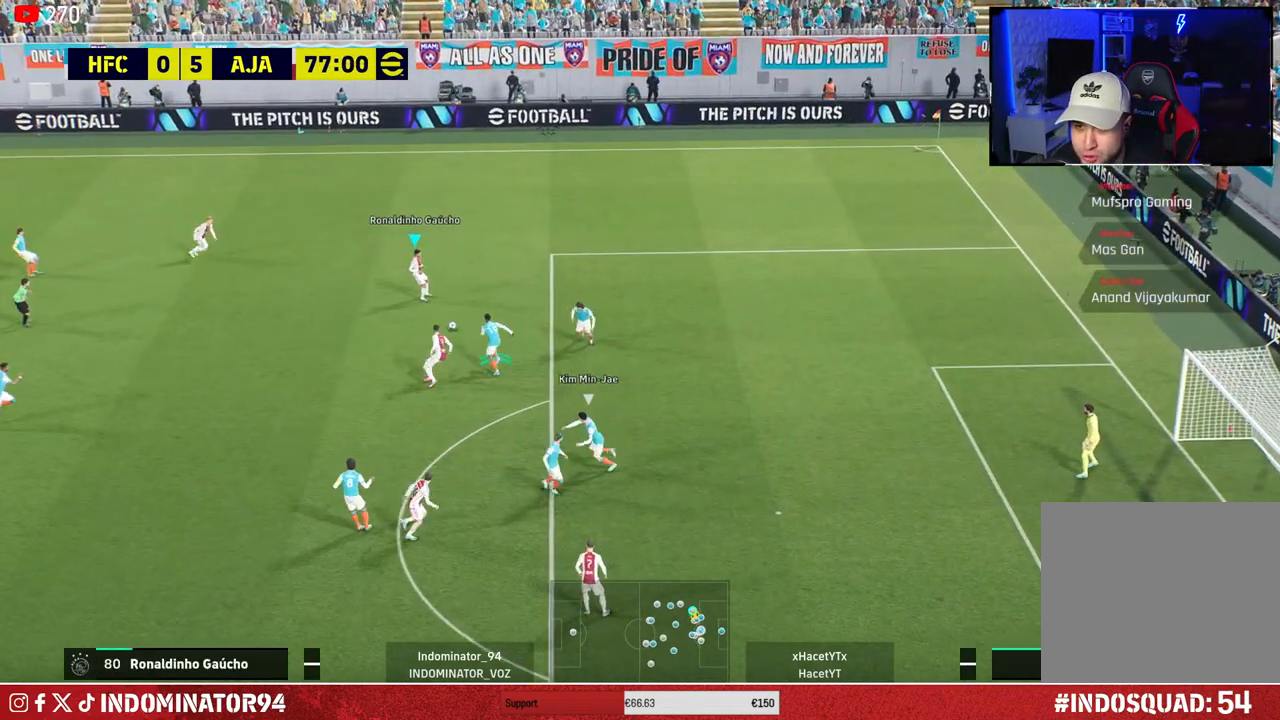
{"buttons": [], "left_stick": "down-right", "right_stick": "center", "events": [[317, "TRIANGLE", "down"], [333, "L1", "down"], [350, "left_stick", "down-right"], [383, "TRIANGLE", "up"], [417, "L1", "up"]]}
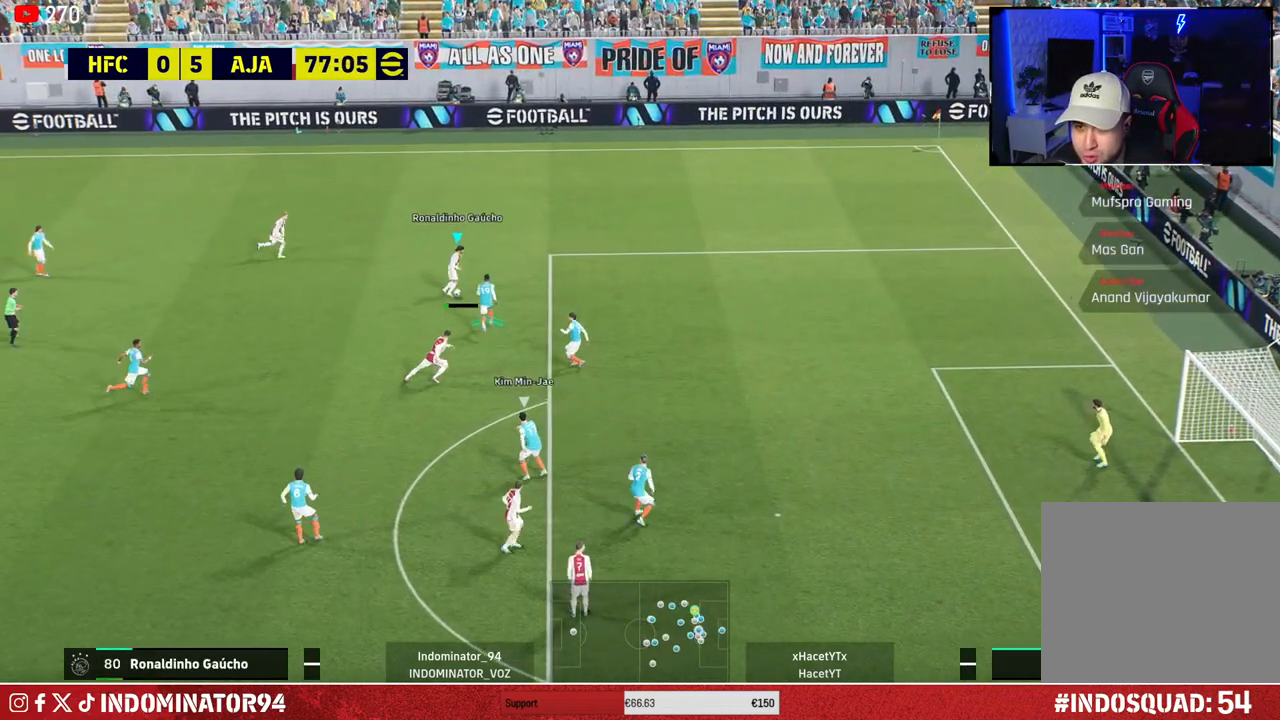
{"buttons": ["R1"], "left_stick": "right", "right_stick": "center", "events": [[233, "R1", "down"], [250, "left_stick", "right"]]}
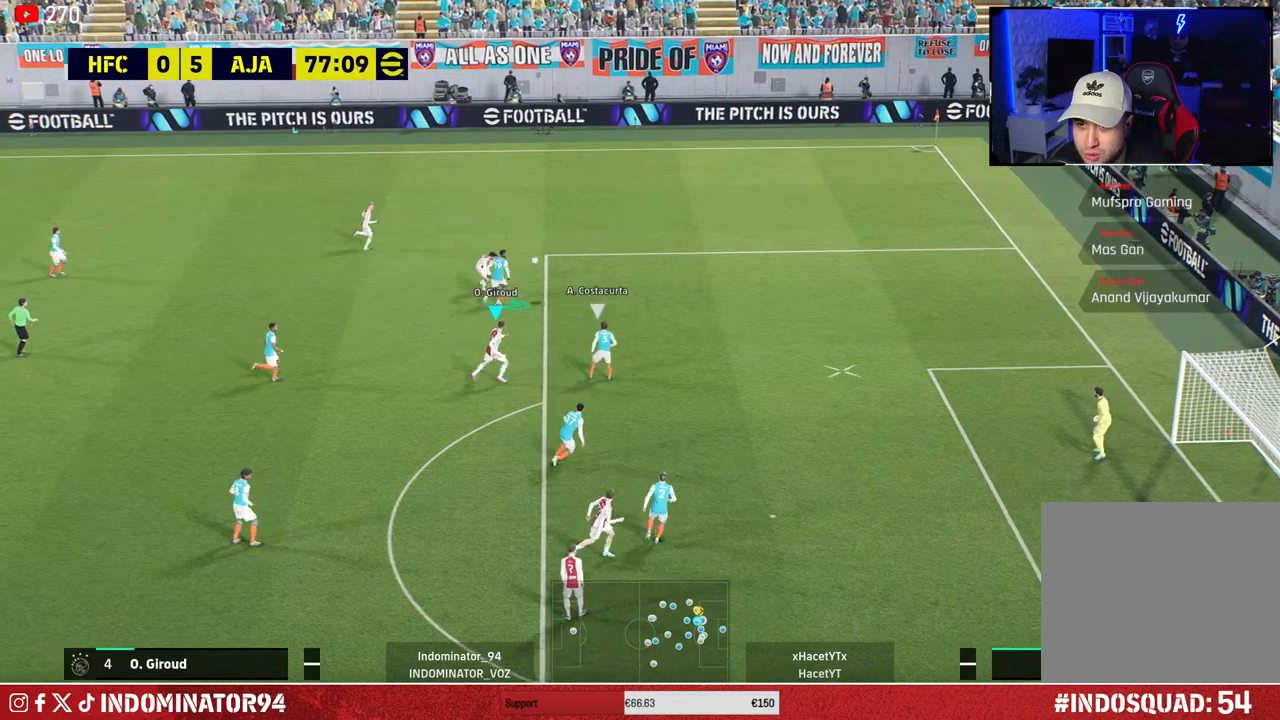
{"buttons": ["R1"], "left_stick": "right", "right_stick": "center", "events": []}
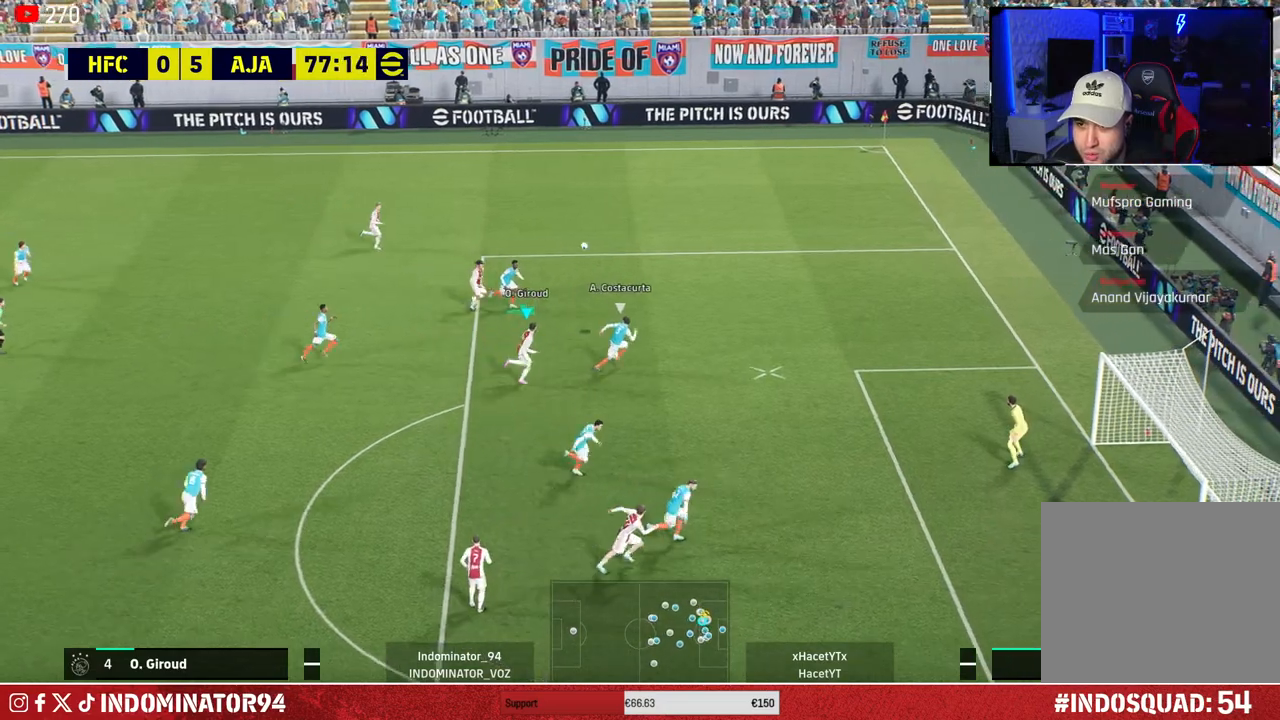
{"buttons": ["R1"], "left_stick": "down-right", "right_stick": "center", "events": [[67, "SQUARE", "down"], [100, "left_stick", "down-right"], [283, "SQUARE", "up"]]}
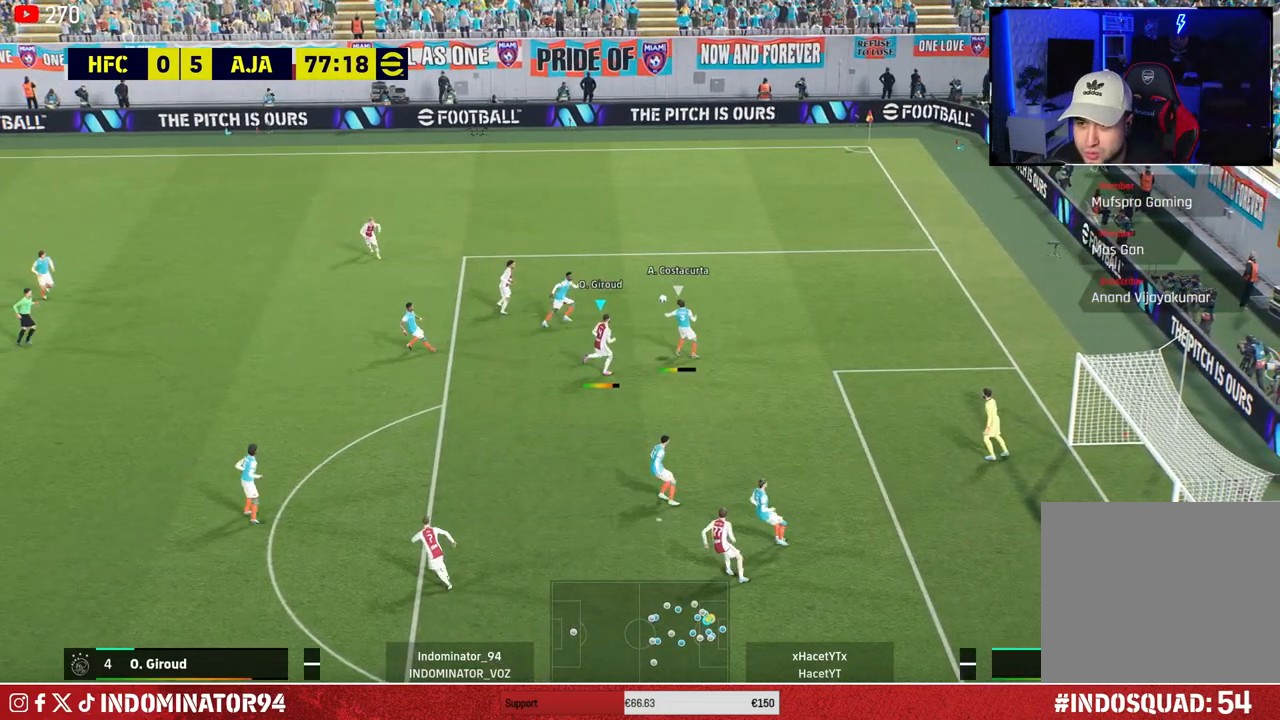
{"buttons": ["R1"], "left_stick": "down-left", "right_stick": "center", "events": [[200, "left_stick", "down-left"], [233, "L1", "down"], [350, "L1", "up"]]}
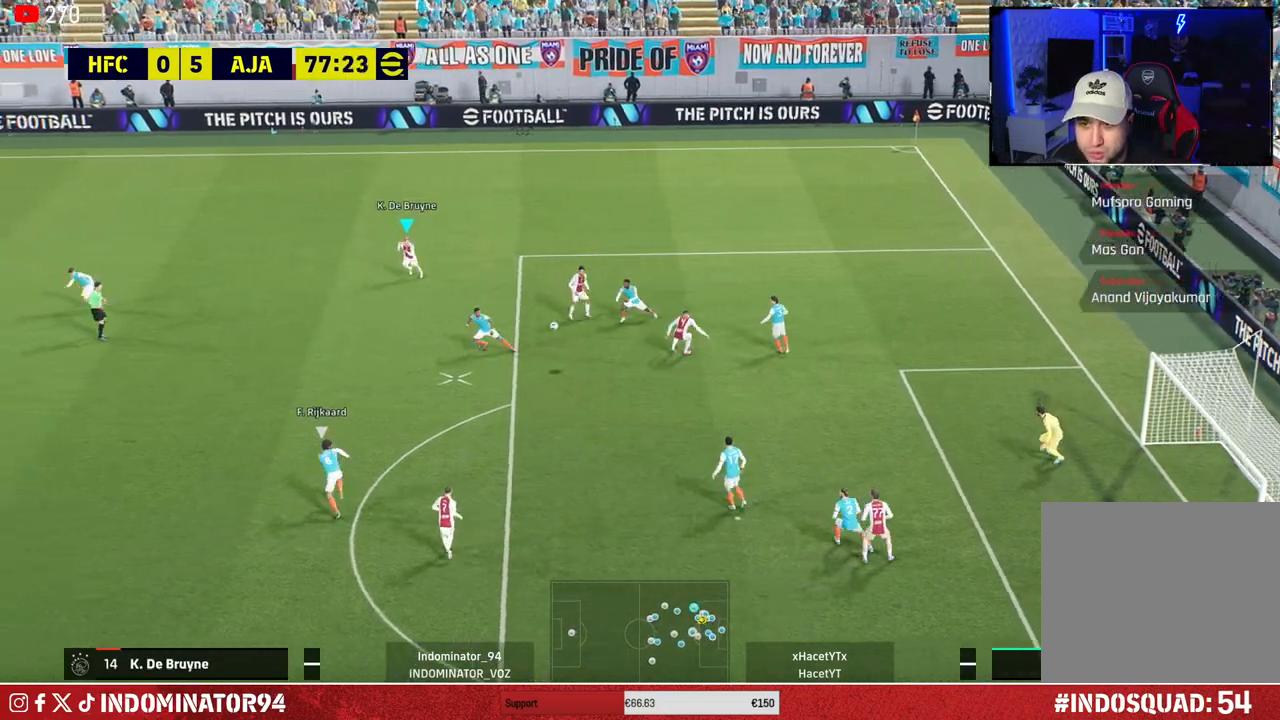
{"buttons": ["R1"], "left_stick": "down-left", "right_stick": "center", "events": []}
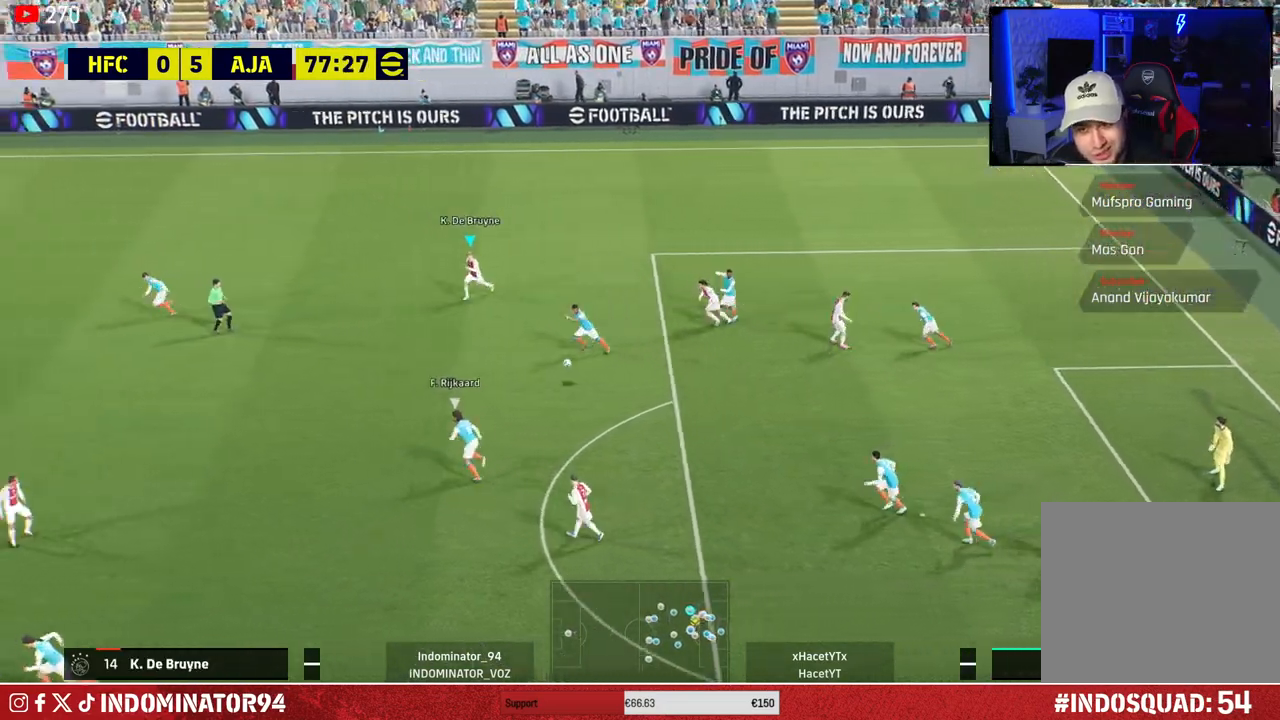
{"buttons": ["R1"], "left_stick": "down-left", "right_stick": "center", "events": []}
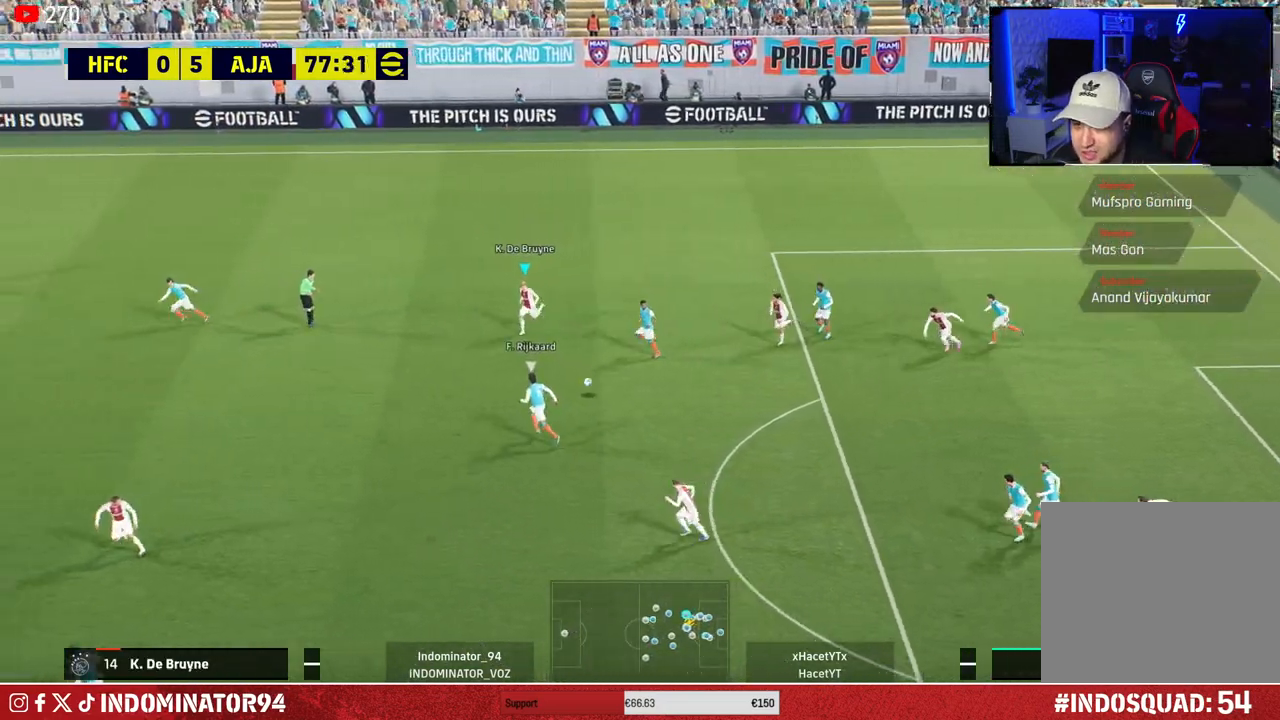
{"buttons": ["CROSS", "R1"], "left_stick": "down-left", "right_stick": "center", "events": [[233, "CROSS", "down"]]}
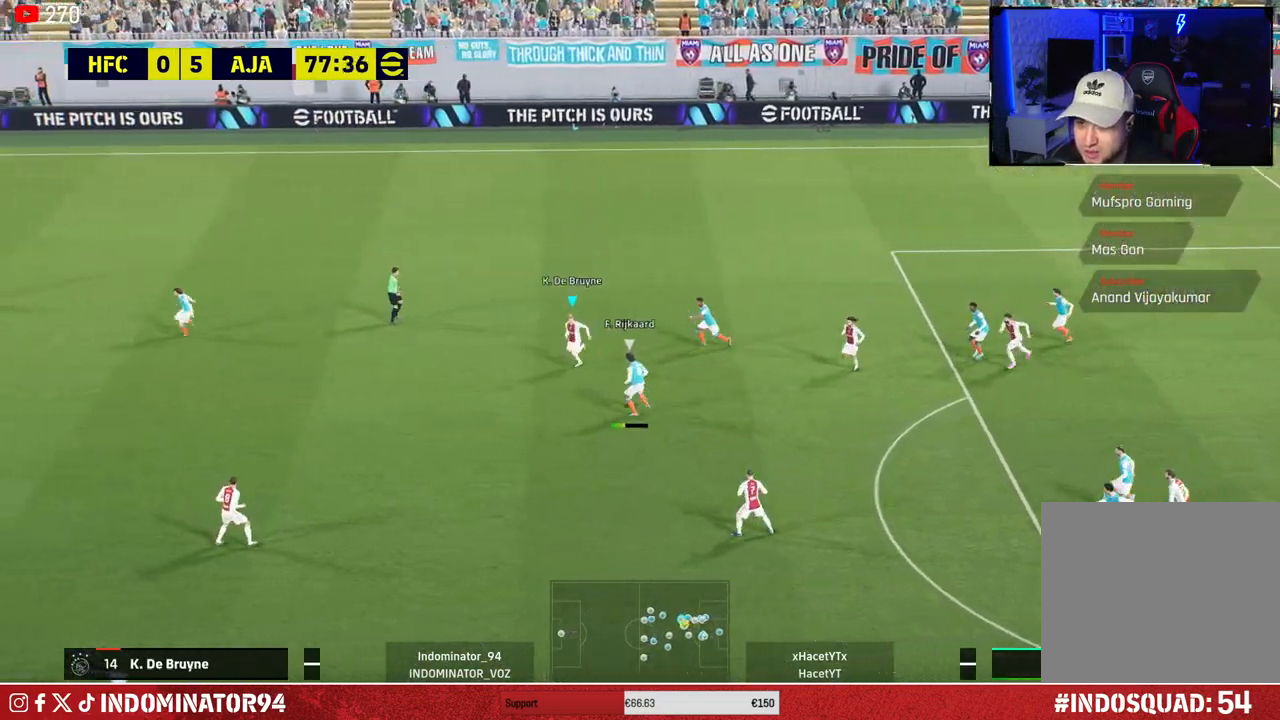
{"buttons": ["R1"], "left_stick": "right", "right_stick": "center", "events": [[267, "L1", "down"], [300, "left_stick", "right"], [333, "CROSS", "up"], [383, "L1", "up"]]}
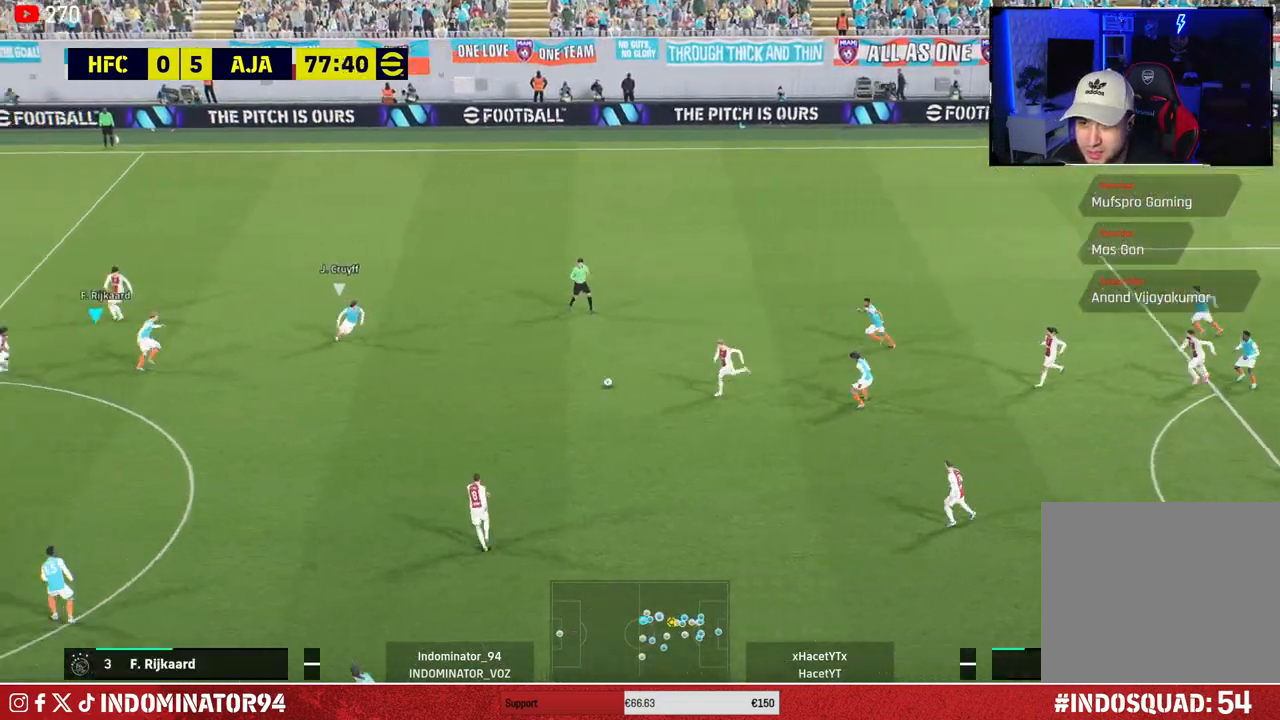
{"buttons": ["R2"], "left_stick": "up-right", "right_stick": "center", "events": [[417, "R1", "up"], [417, "R2", "down"], [417, "left_stick", "up-right"]]}
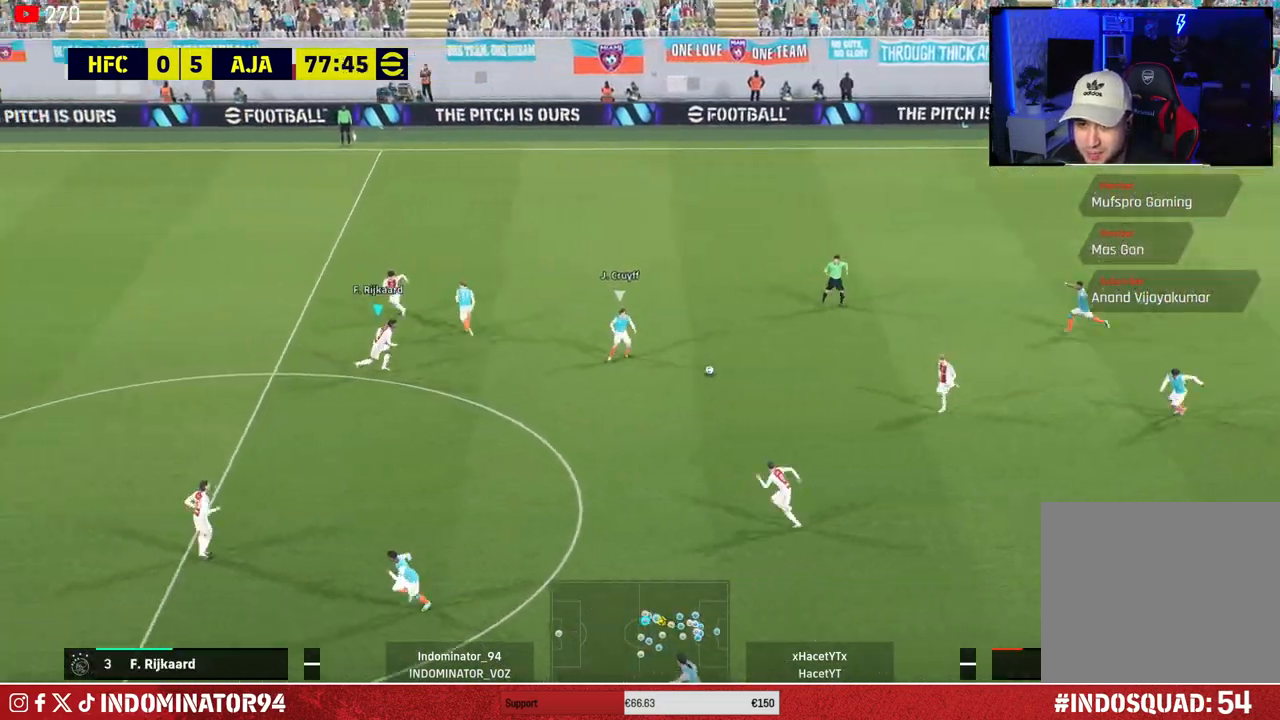
{"buttons": ["R2"], "left_stick": "center", "right_stick": "center", "events": [[17, "left_stick", "center"]]}
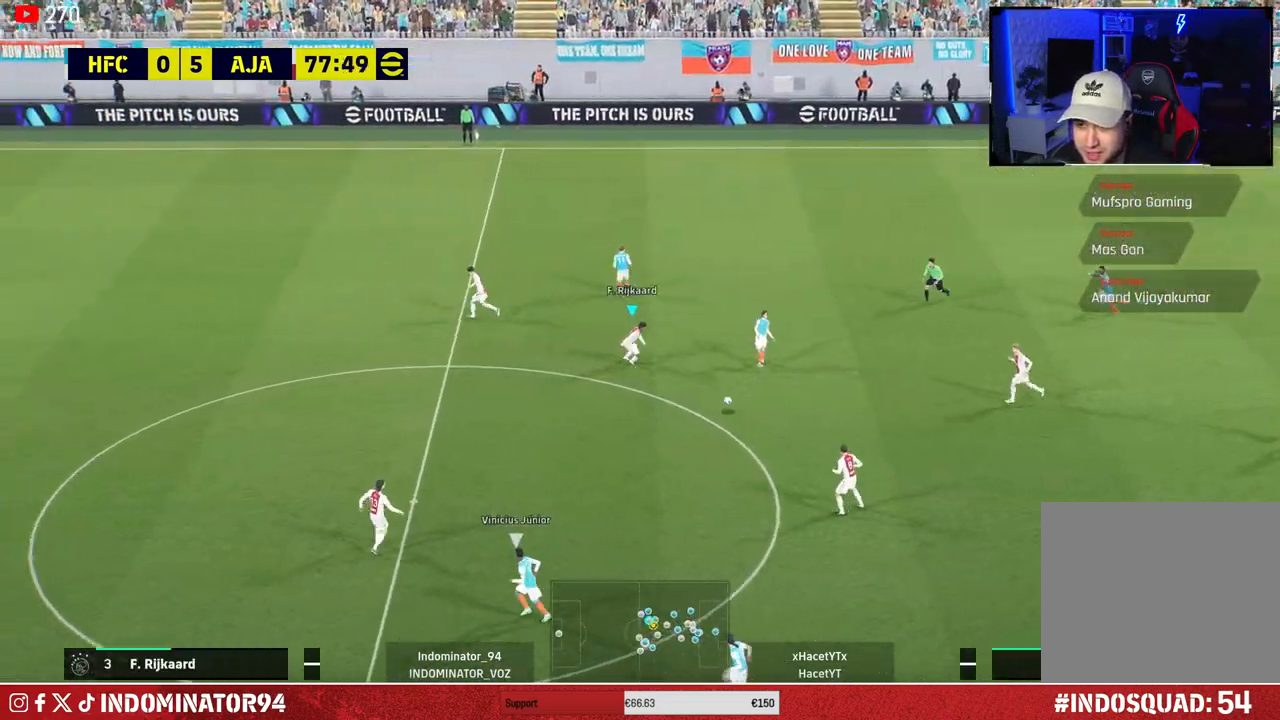
{"buttons": ["R1"], "left_stick": "down-right", "right_stick": "center", "events": [[50, "L1", "down"], [67, "left_stick", "up-right"], [100, "R2", "up"], [117, "R1", "down"], [183, "L1", "up"], [217, "left_stick", "down-right"]]}
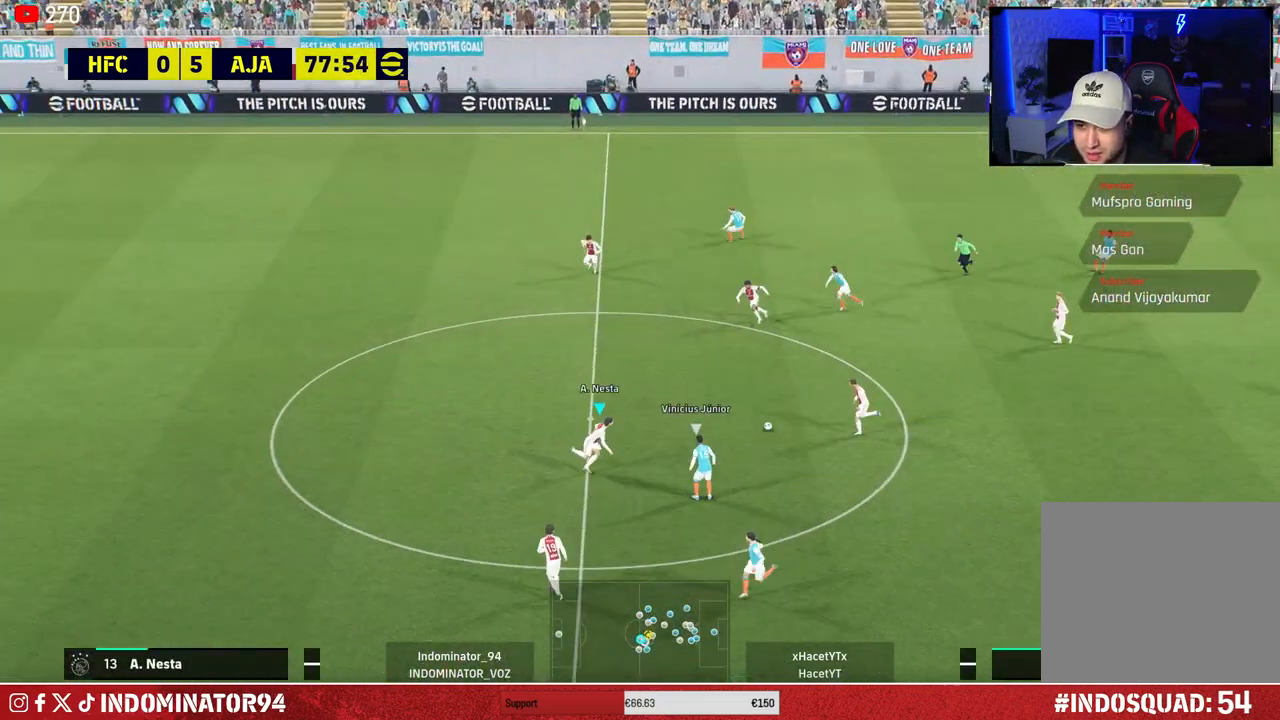
{"buttons": ["CROSS", "R1"], "left_stick": "right", "right_stick": "center", "events": [[17, "CROSS", "down"], [500, "left_stick", "right"]]}
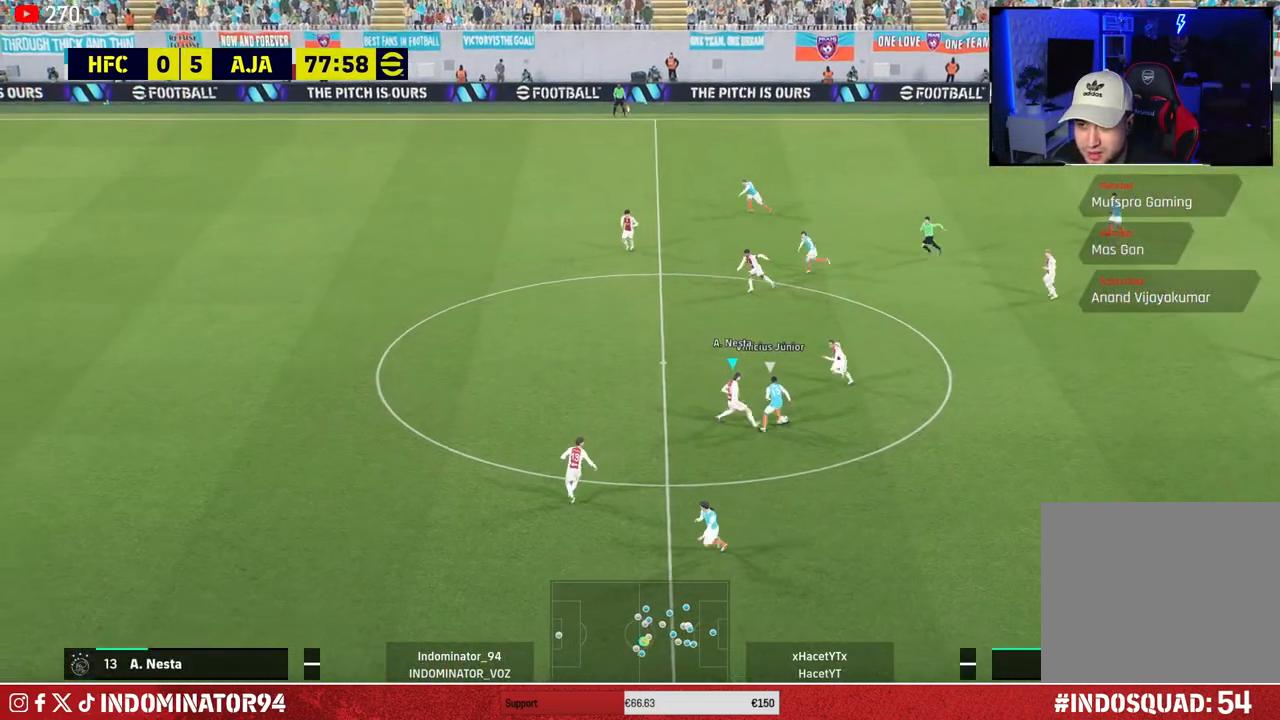
{"buttons": ["CROSS", "R1"], "left_stick": "down-right", "right_stick": "center", "events": [[167, "left_stick", "down-right"]]}